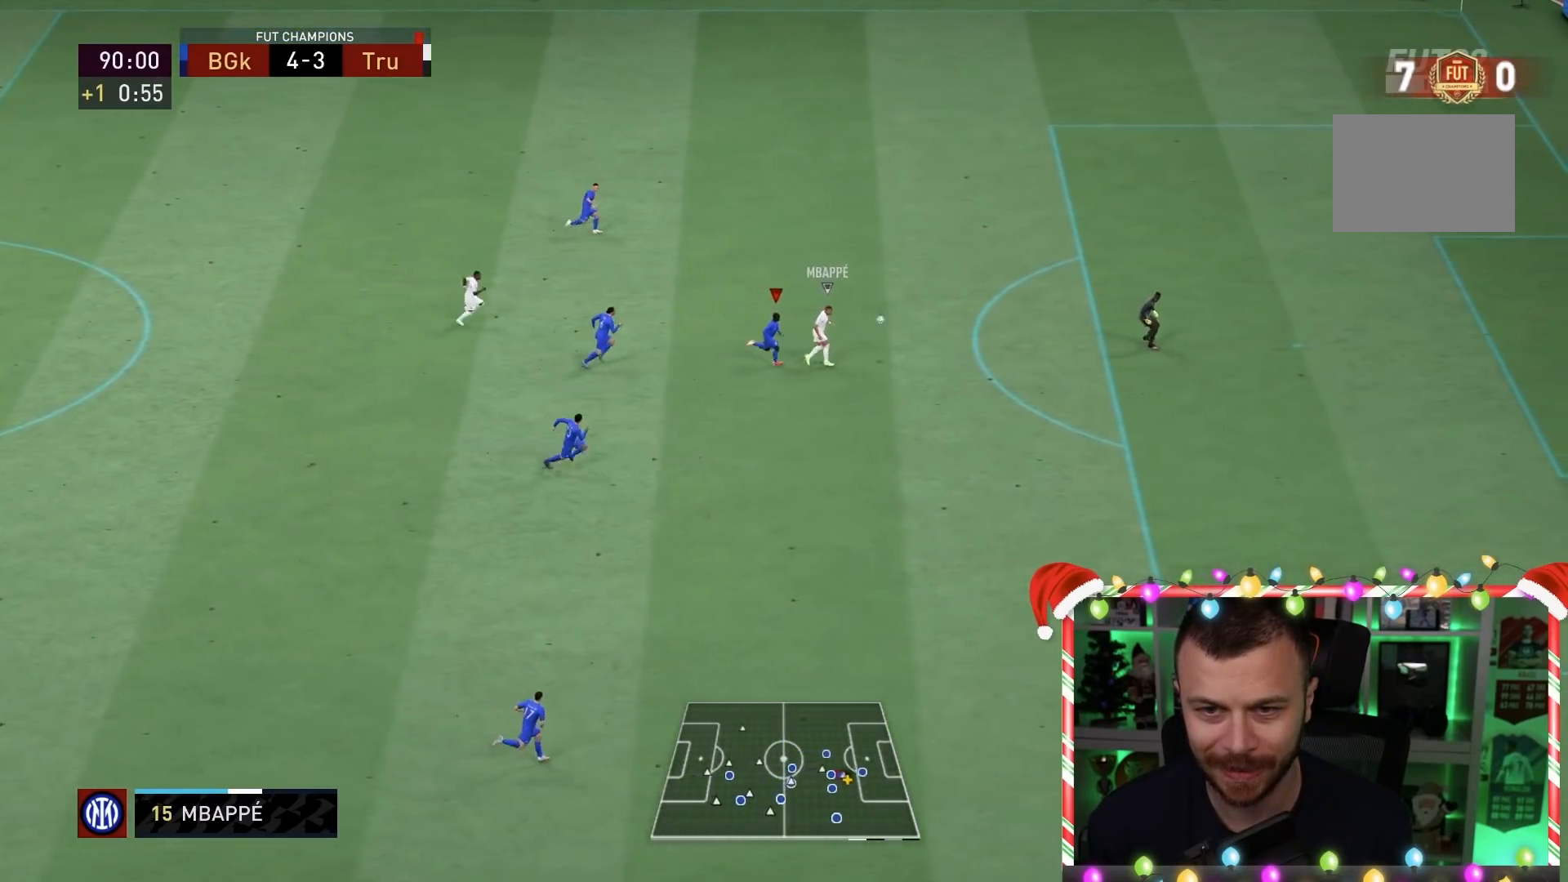
Gameplay with a controller (PlayStation layout); each line is a JSON object with the inputs held at the frame after it. "events" lists button and stick changes between this image and that frame as [ms after this image, input, new state], when the widget could be followed in between. Not read: L3 R3.
{"buttons": ["R1"], "left_stick": "center", "right_stick": "center", "events": []}
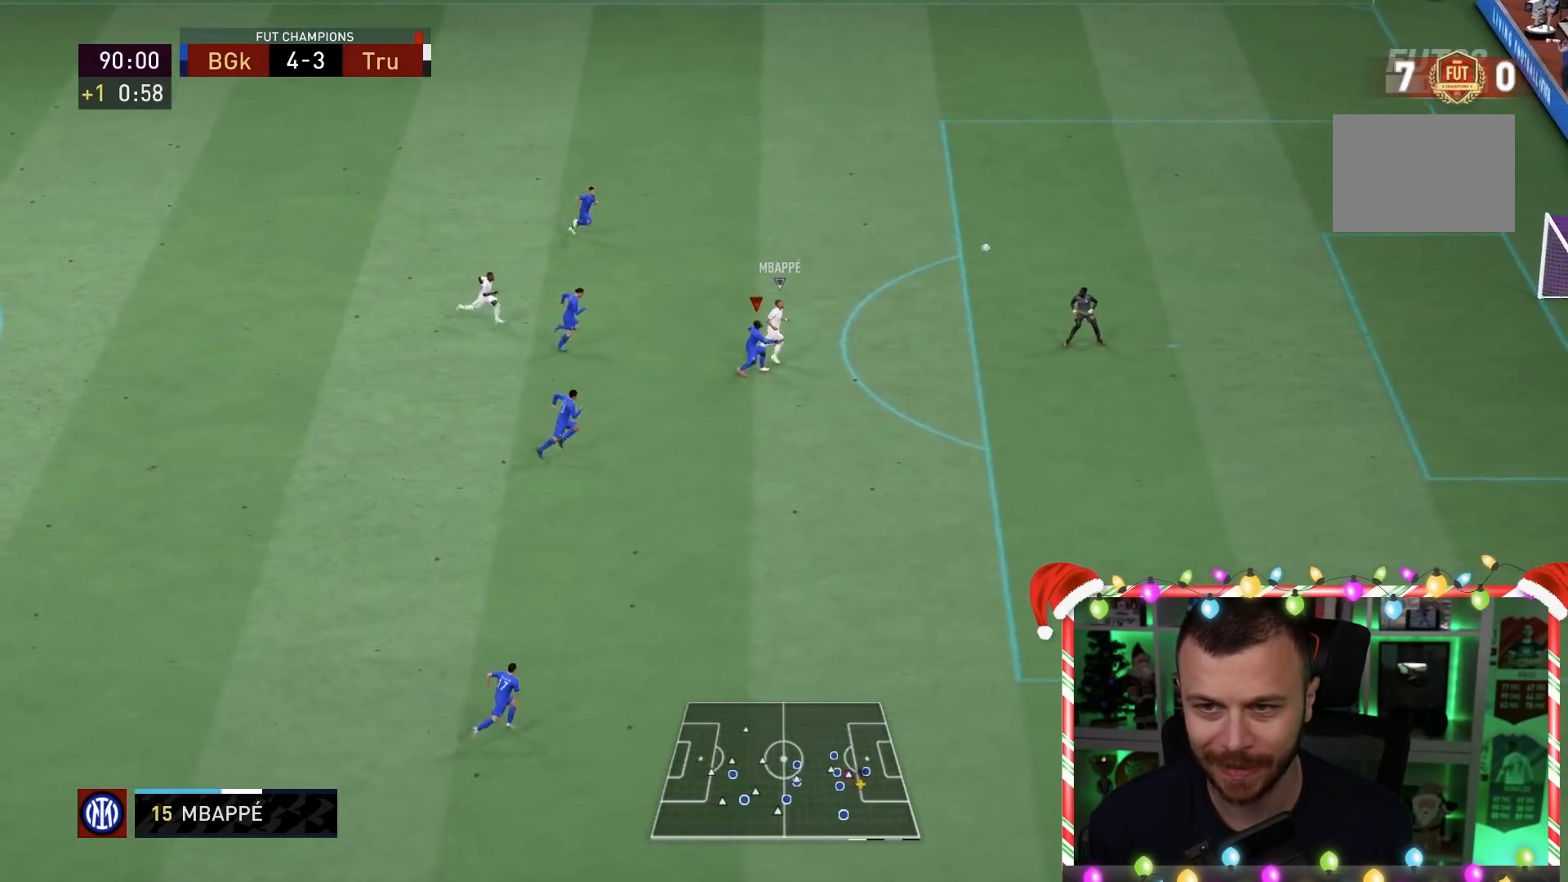
{"buttons": ["R1"], "left_stick": "center", "right_stick": "center", "events": []}
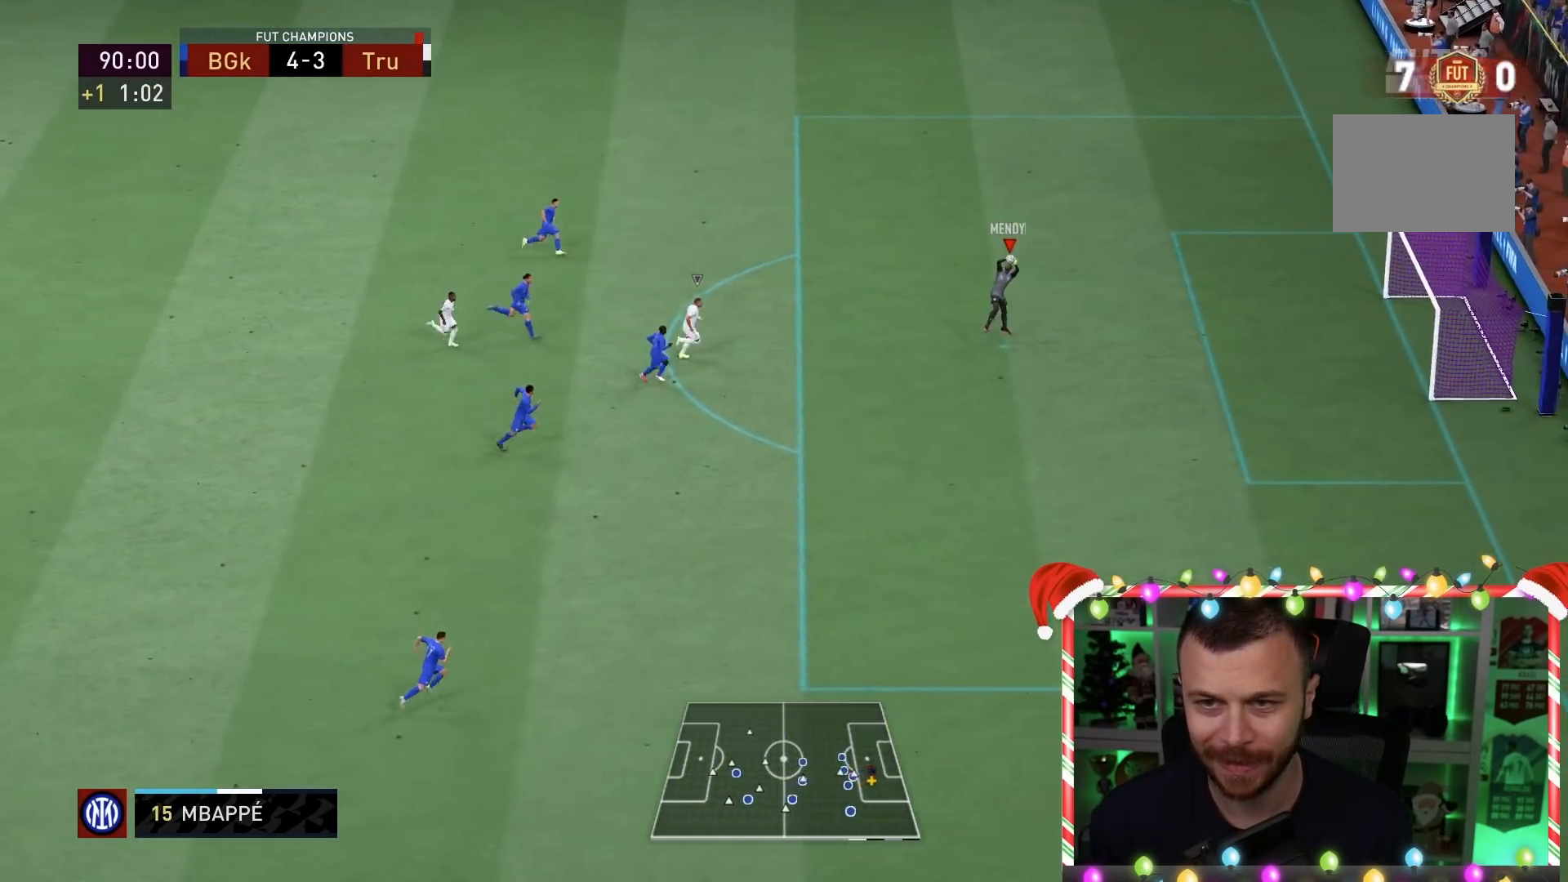
{"buttons": [], "left_stick": "center", "right_stick": "center", "events": [[417, "R1", "up"]]}
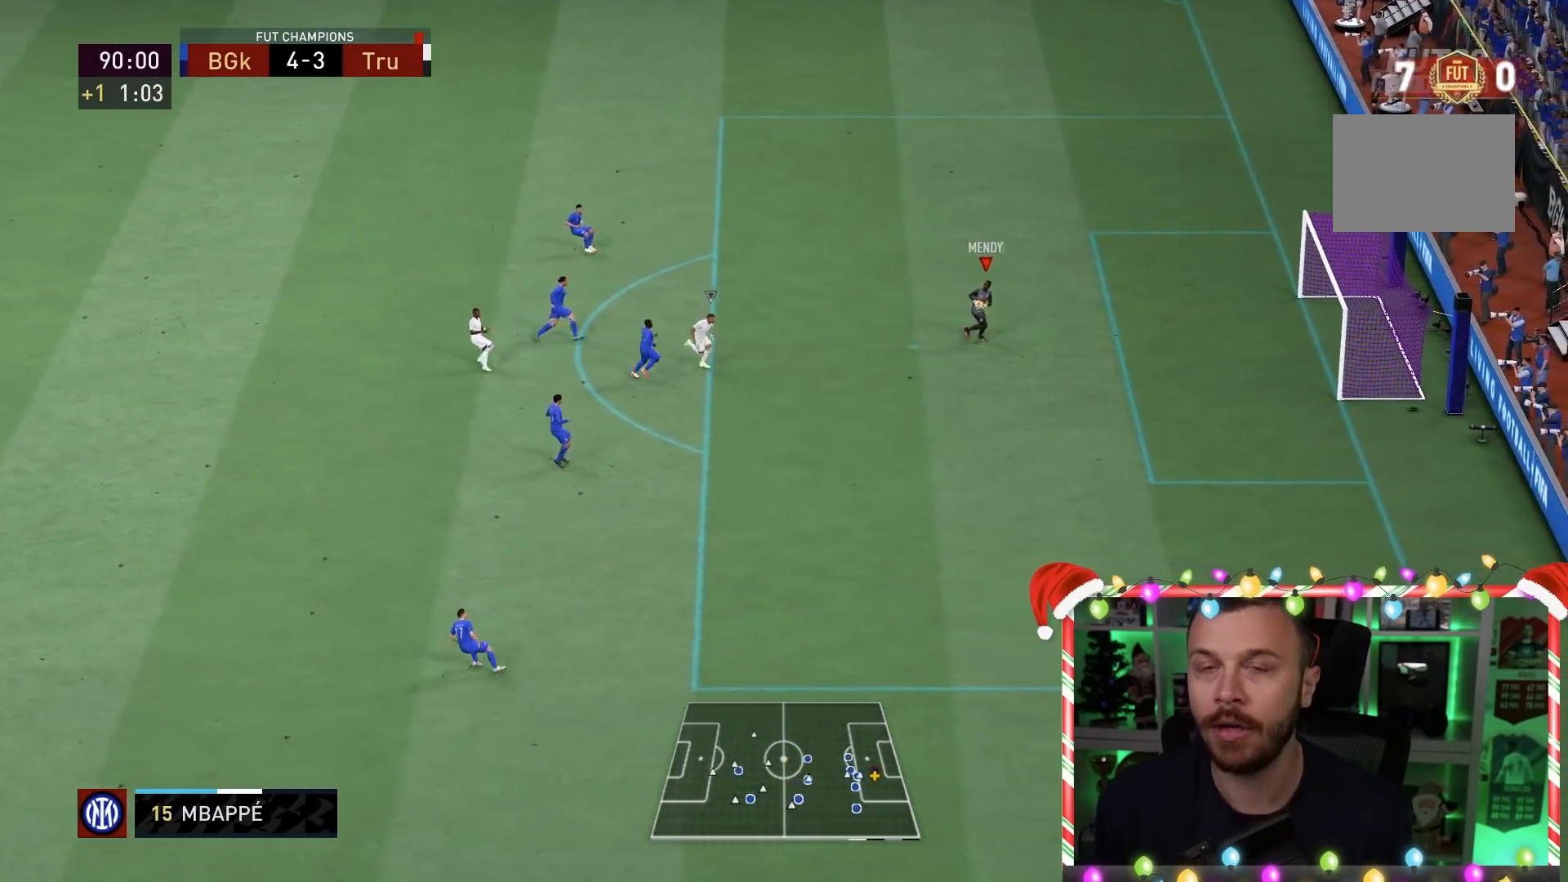
{"buttons": [], "left_stick": "center", "right_stick": "center", "events": []}